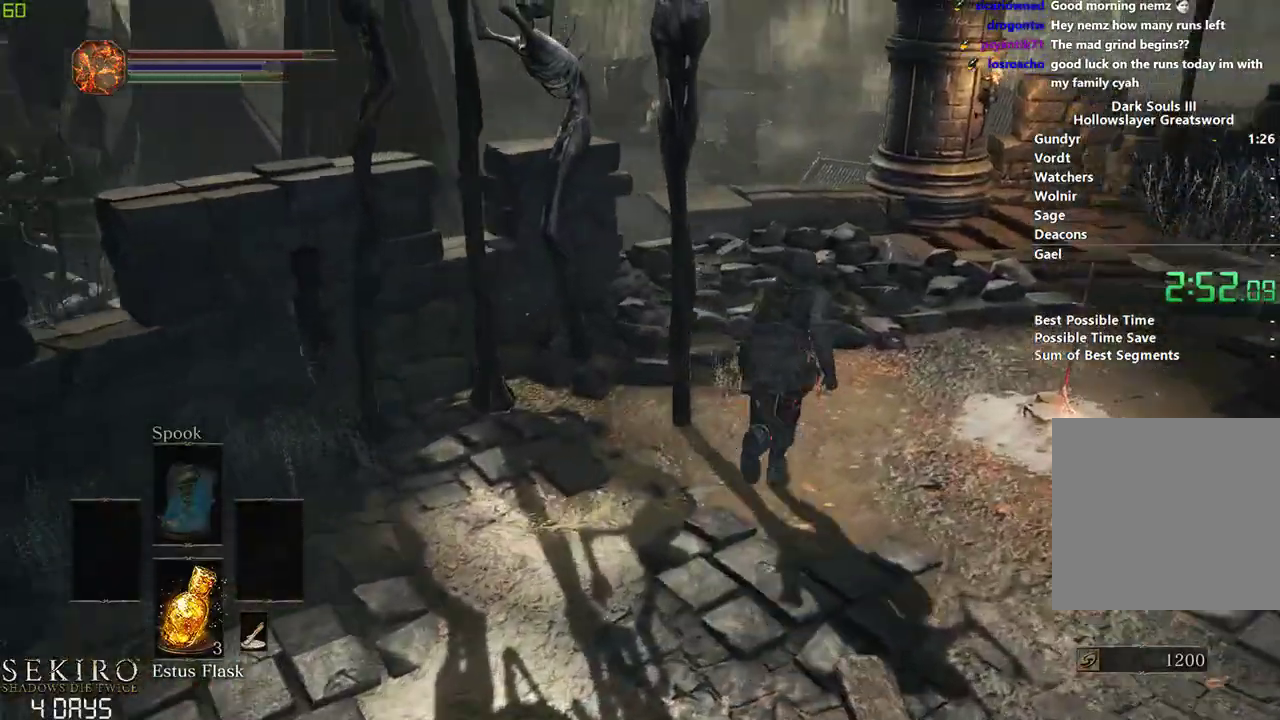
Gameplay with a controller (Xbox layout); each line is a JSON object with the inputs held at the frame after it. "events" lists button and stick changes between this image and that frame as [ms after this image, input, new state], when the widget could be followed in between.
{"buttons": ["B"], "left_stick": "center", "right_stick": "down-left", "events": [[483, "right_stick", "down-left"]]}
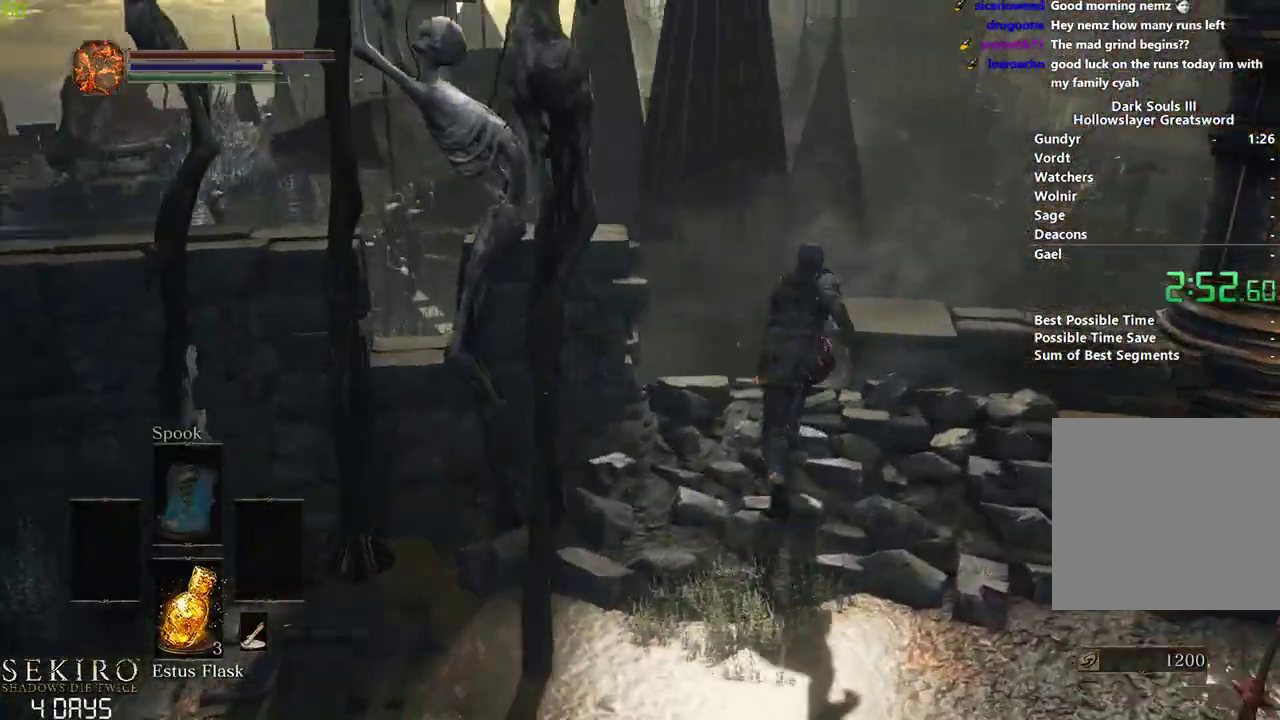
{"buttons": [], "left_stick": "left", "right_stick": "down-left", "events": [[200, "left_stick", "left"], [500, "B", "up"]]}
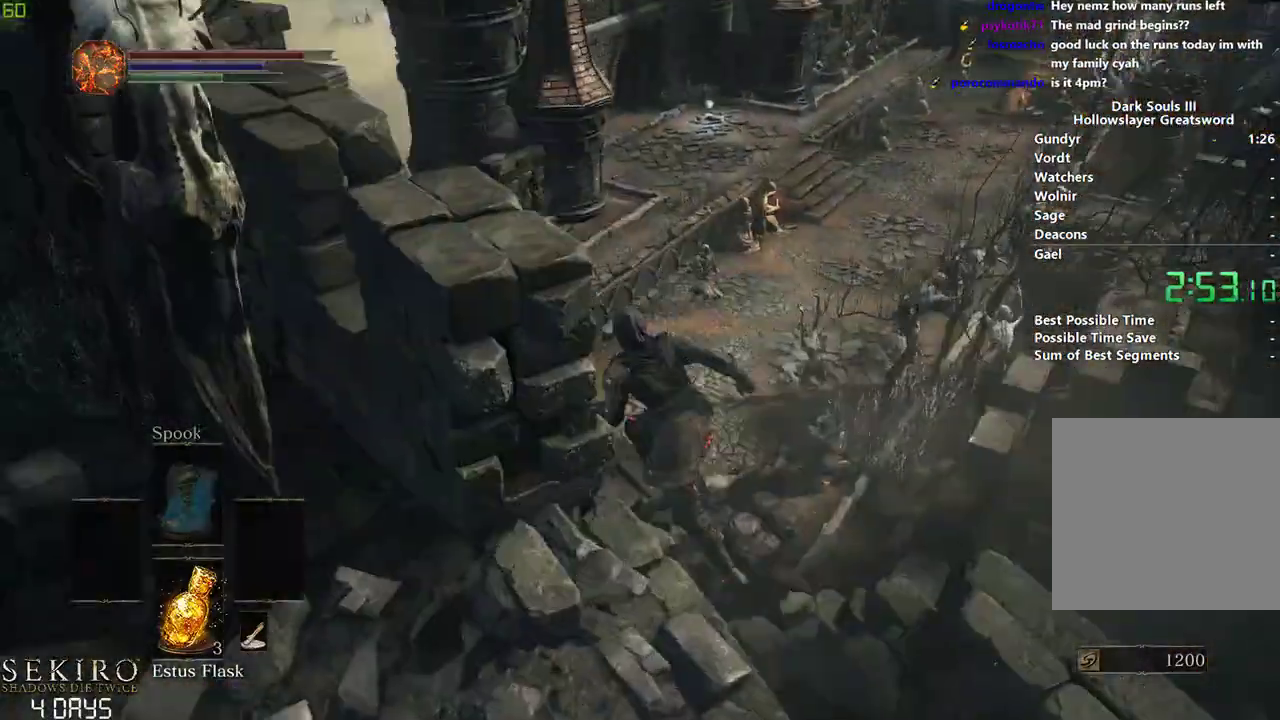
{"buttons": ["B"], "left_stick": "center", "right_stick": "center", "events": [[83, "left_stick", "center"], [83, "right_stick", "center"], [133, "B", "down"], [217, "B", "up"], [317, "B", "down"], [400, "B", "up"], [483, "B", "down"]]}
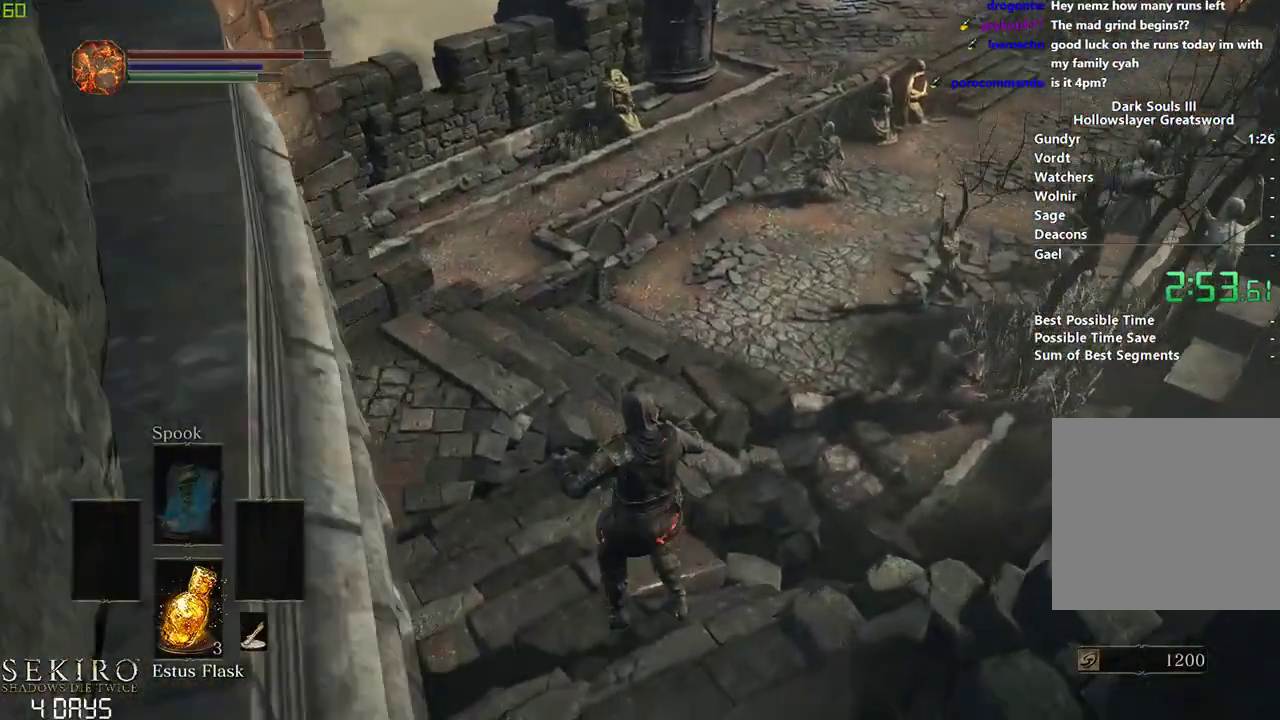
{"buttons": ["B"], "left_stick": "center", "right_stick": "center", "events": [[67, "B", "up"], [150, "B", "down"], [233, "B", "up"], [317, "B", "down"]]}
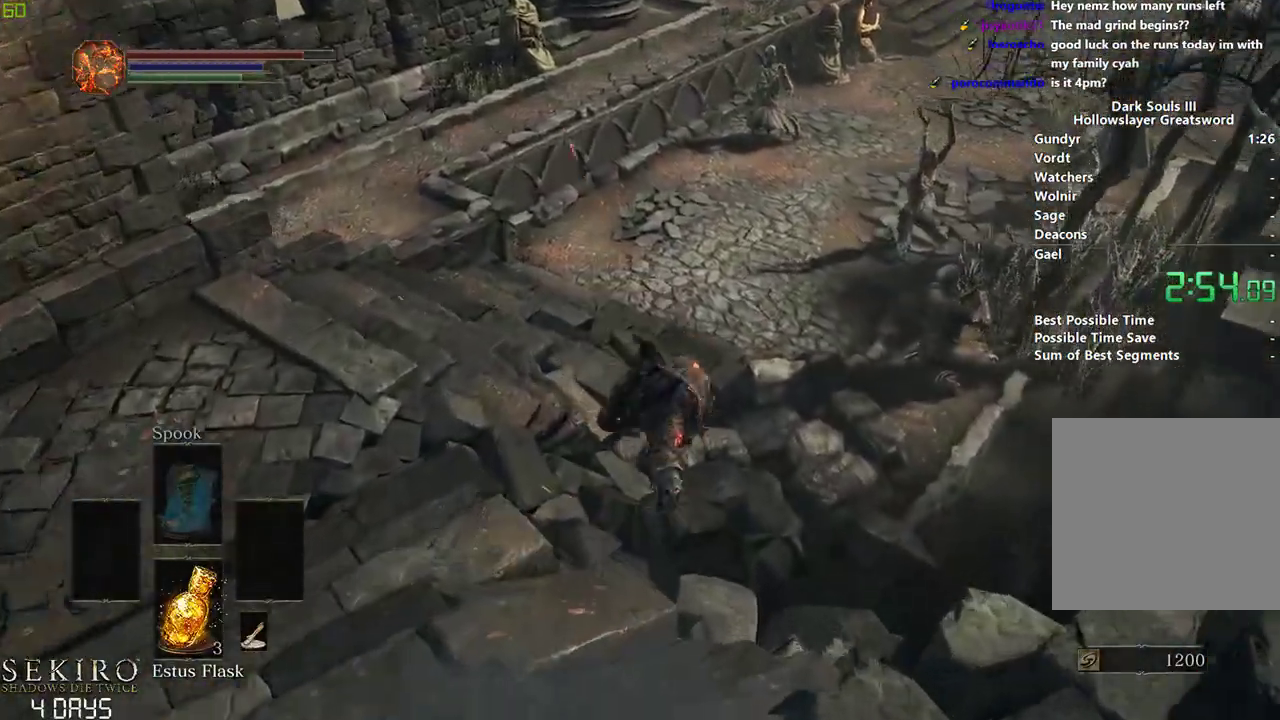
{"buttons": ["B"], "left_stick": "center", "right_stick": "center", "events": []}
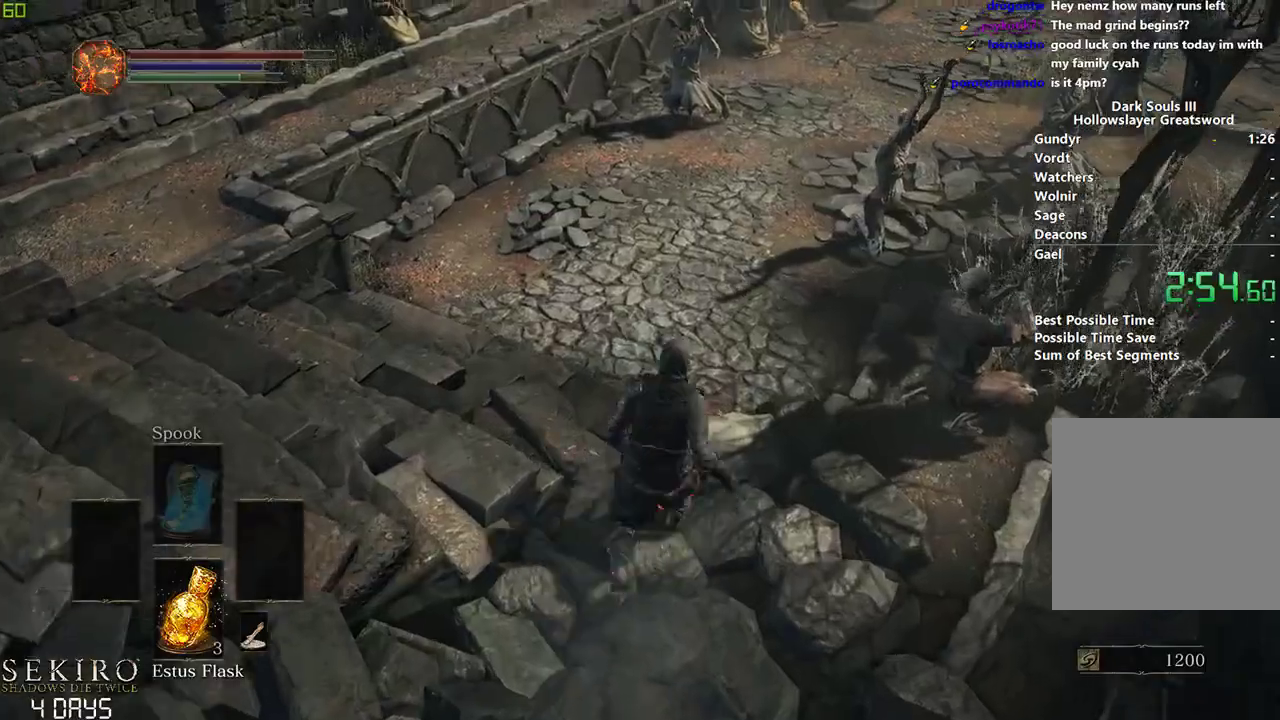
{"buttons": ["B"], "left_stick": "center", "right_stick": "up-right", "events": [[67, "right_stick", "up-right"]]}
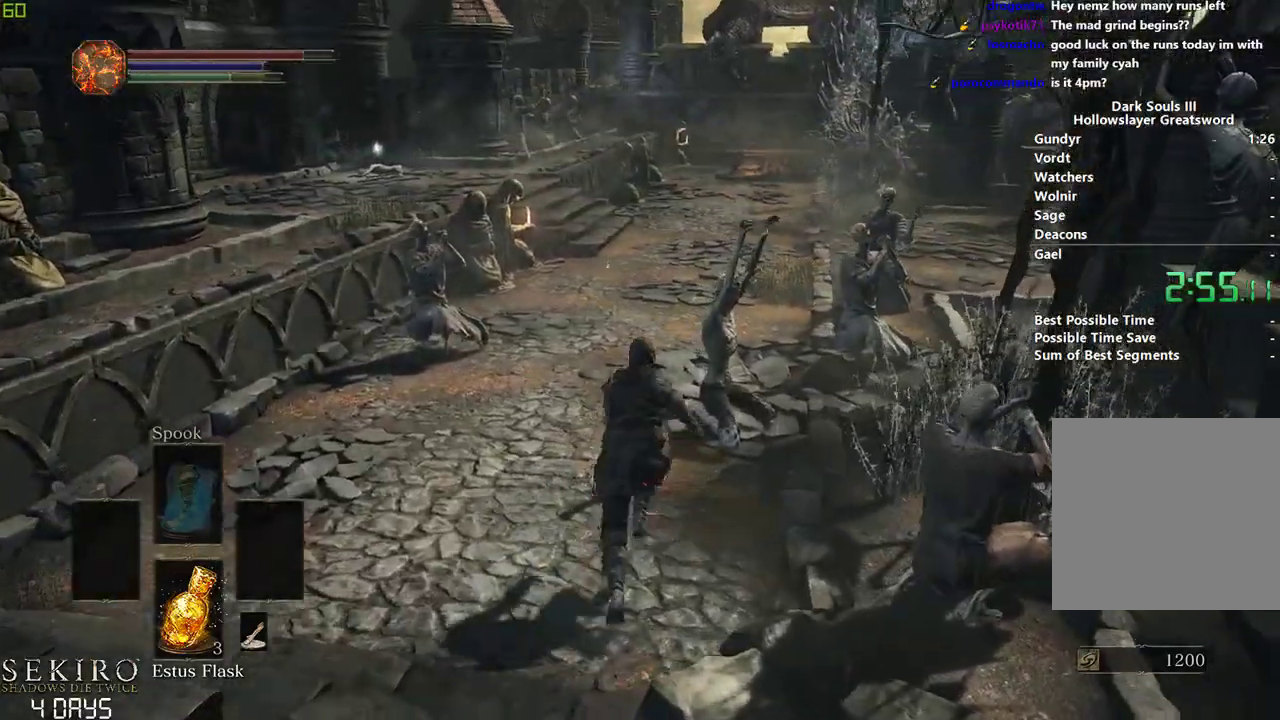
{"buttons": ["B"], "left_stick": "center", "right_stick": "center", "events": [[283, "right_stick", "center"]]}
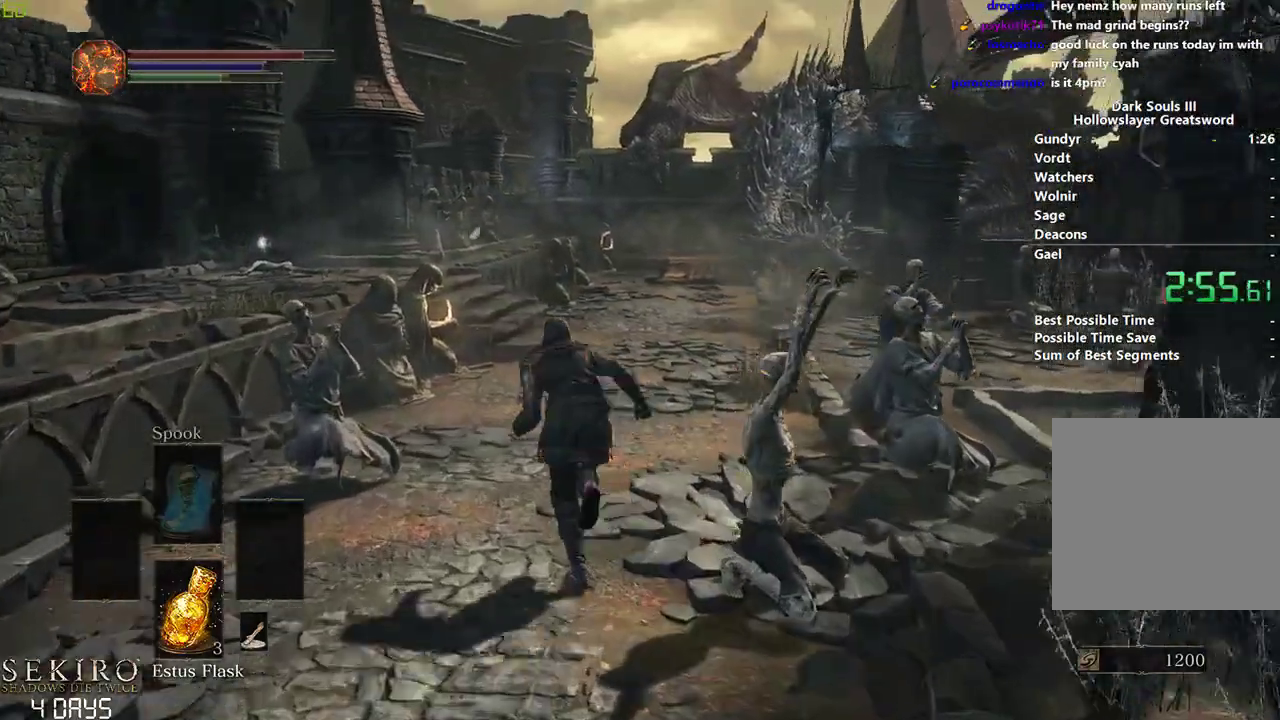
{"buttons": ["B"], "left_stick": "center", "right_stick": "center", "events": []}
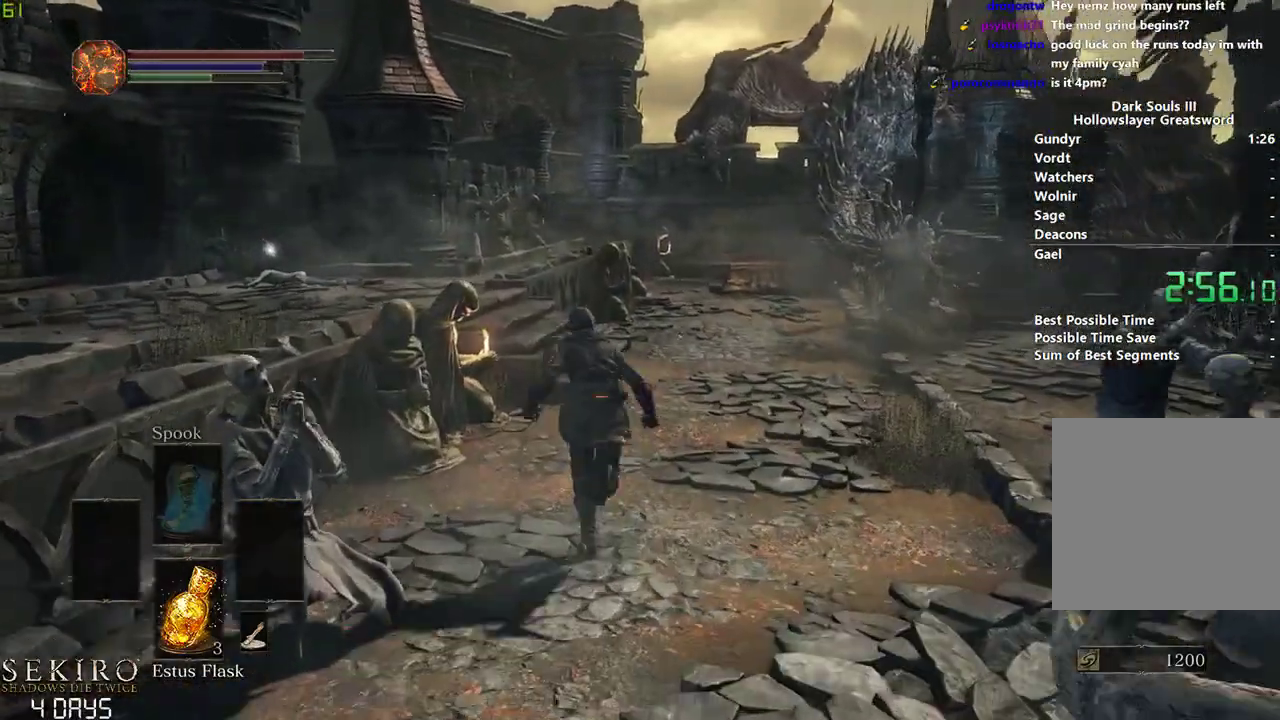
{"buttons": ["B"], "left_stick": "center", "right_stick": "center", "events": []}
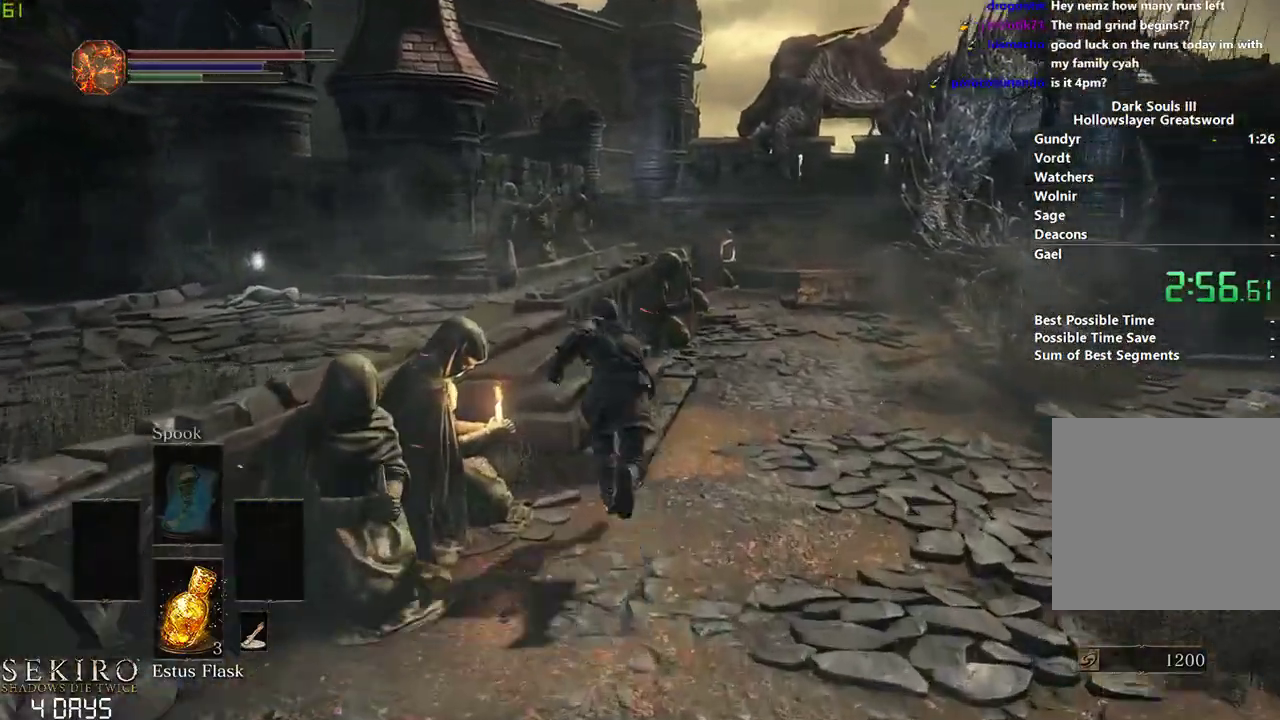
{"buttons": ["B"], "left_stick": "center", "right_stick": "center", "events": []}
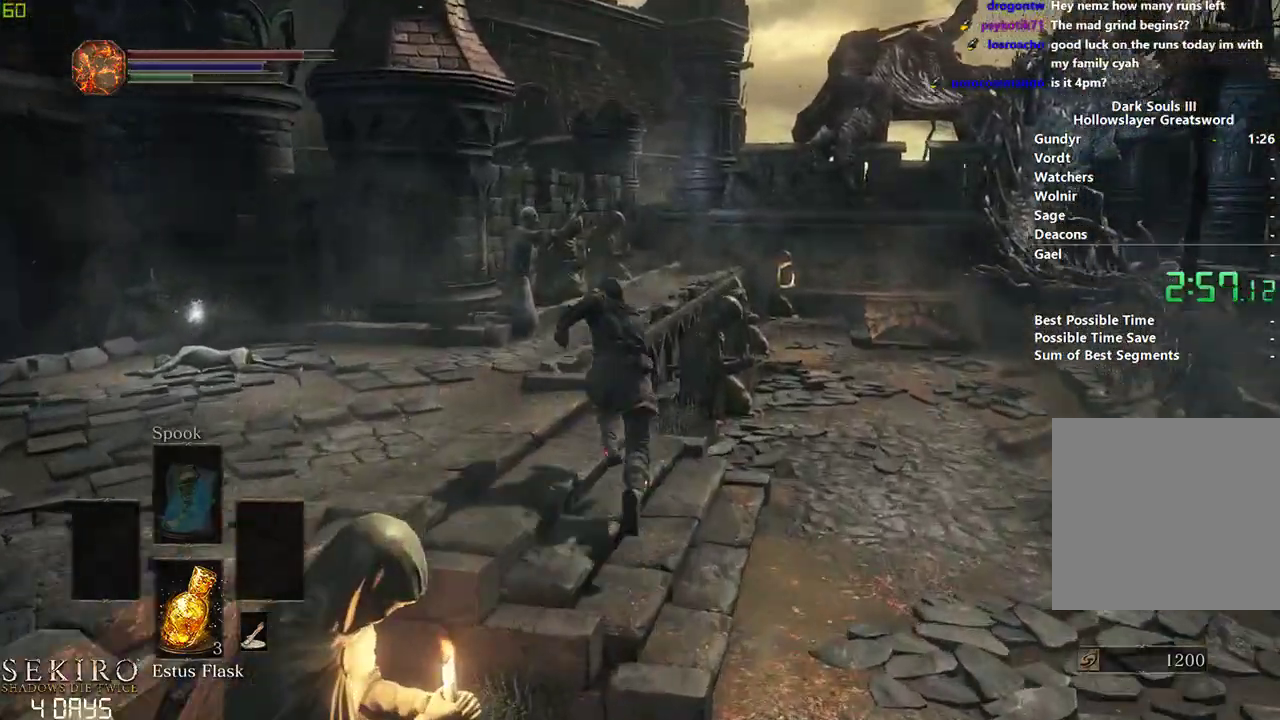
{"buttons": ["B"], "left_stick": "center", "right_stick": "center", "events": []}
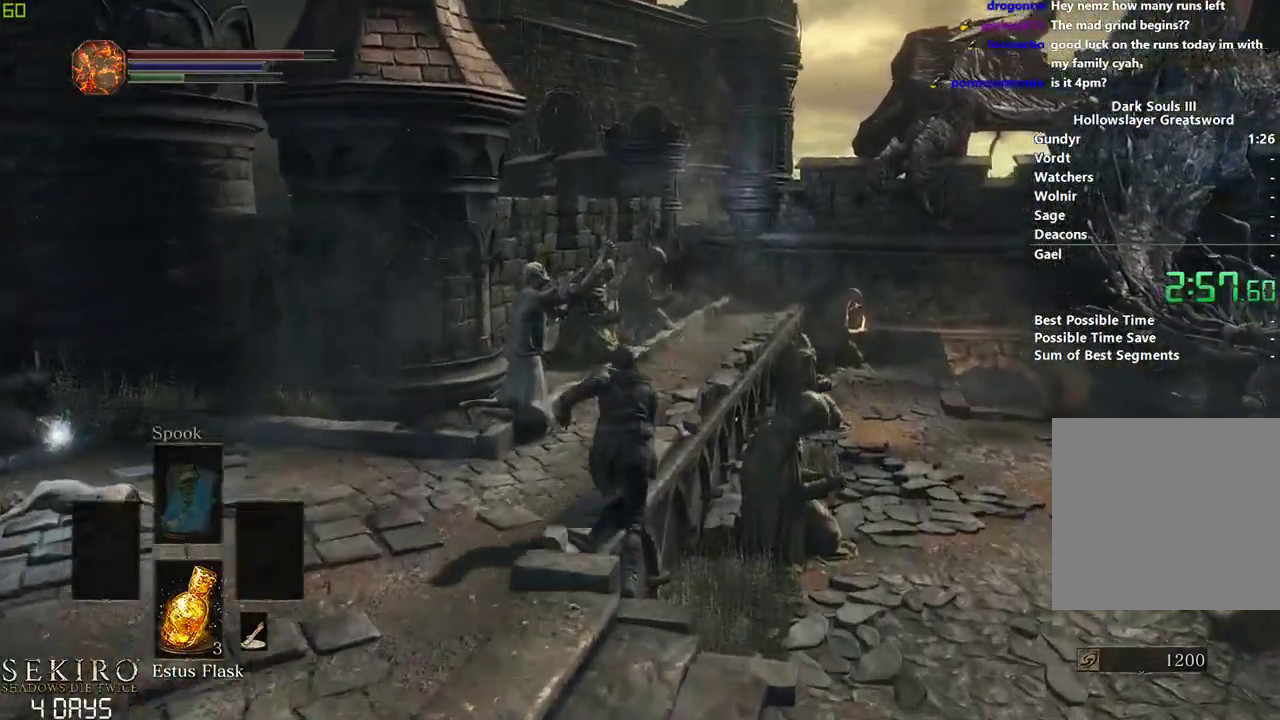
{"buttons": ["B"], "left_stick": "center", "right_stick": "down-left", "events": [[167, "right_stick", "down-left"]]}
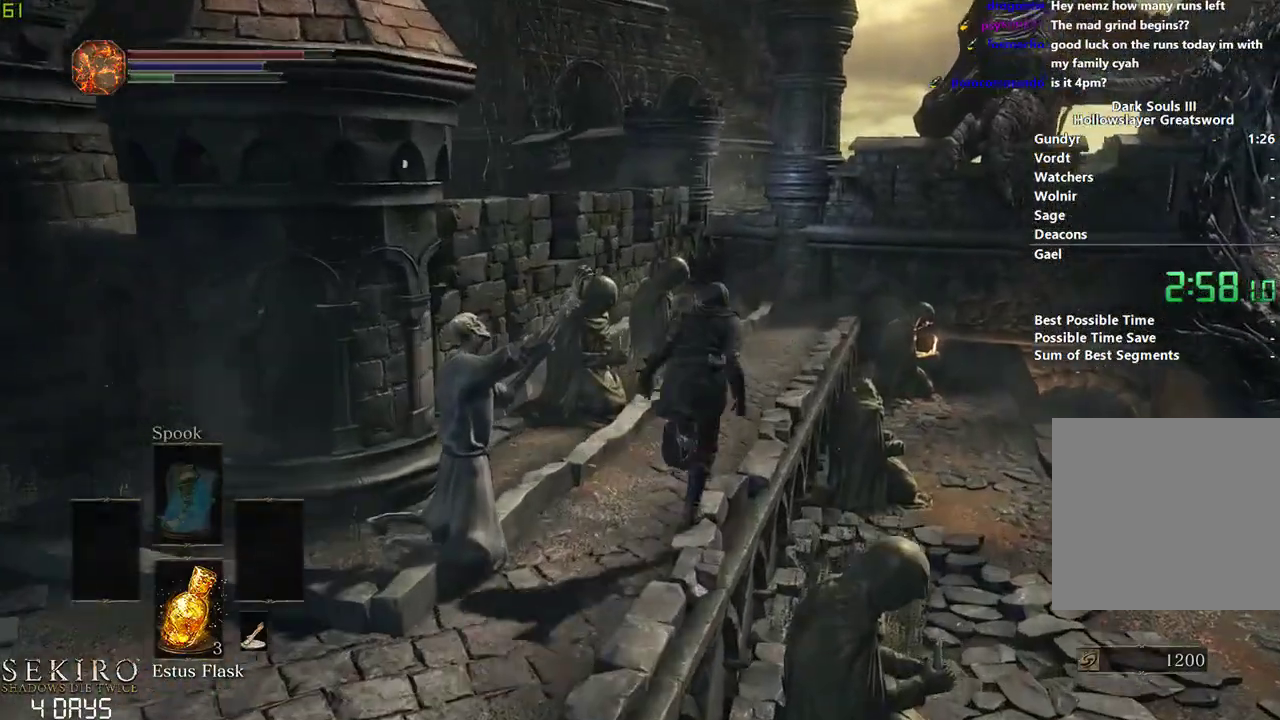
{"buttons": ["B"], "left_stick": "center", "right_stick": "down-left", "events": []}
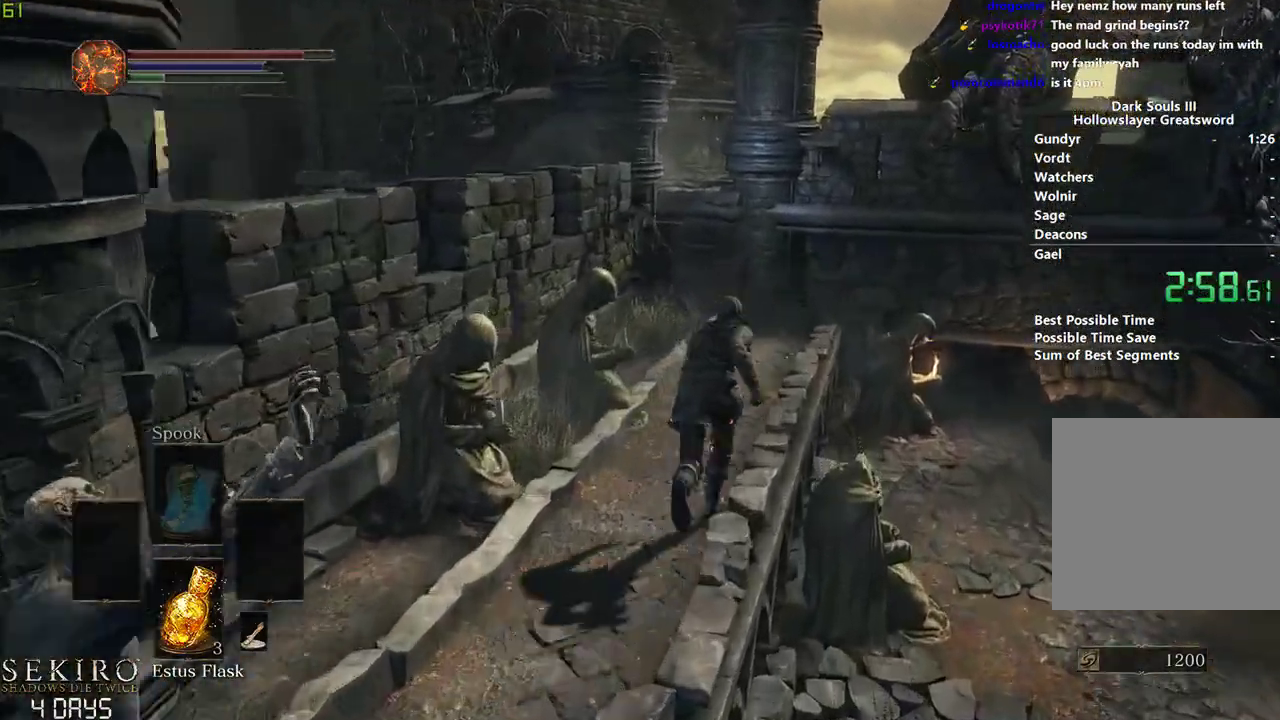
{"buttons": ["B"], "left_stick": "center", "right_stick": "down-left", "events": []}
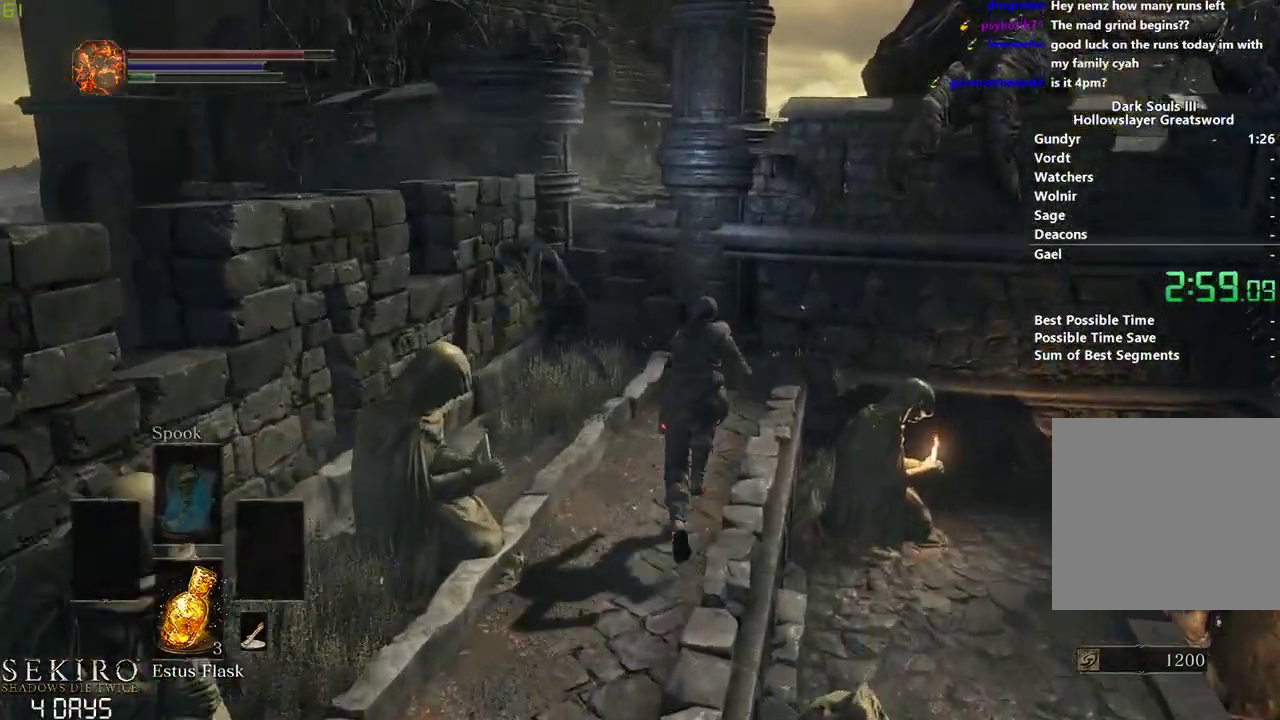
{"buttons": ["B"], "left_stick": "center", "right_stick": "down-left", "events": []}
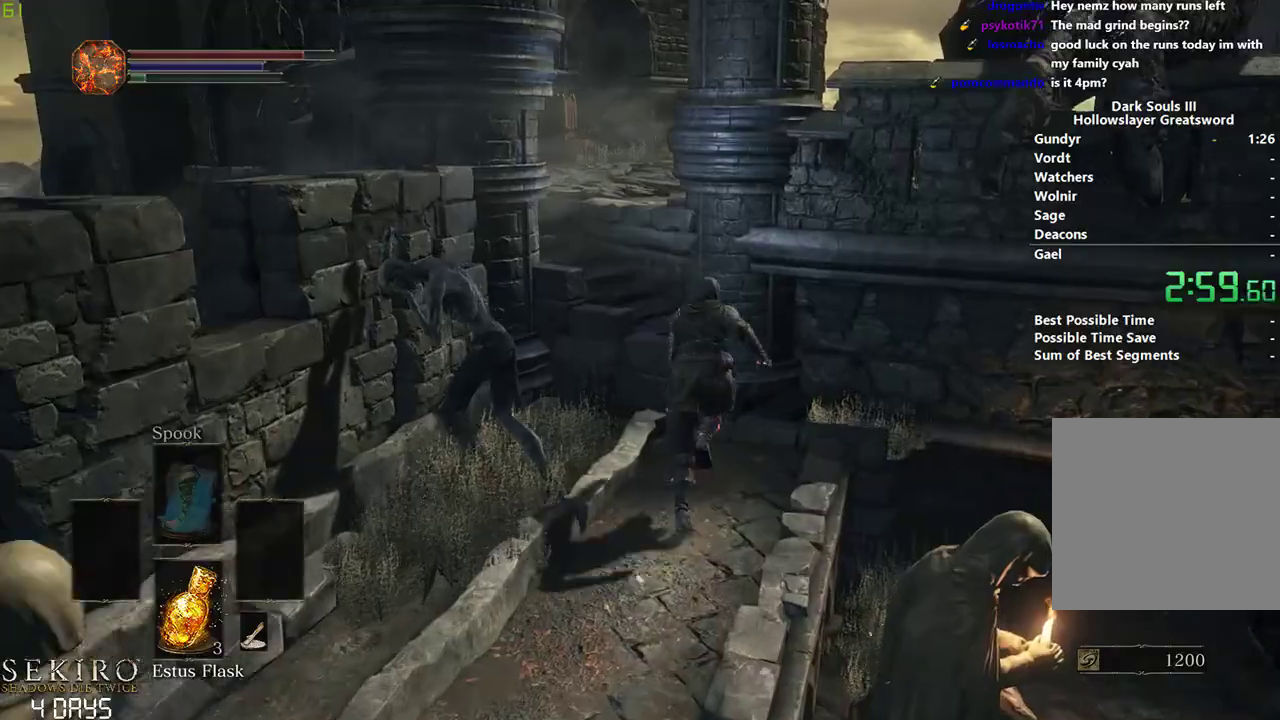
{"buttons": [], "left_stick": "left", "right_stick": "center", "events": [[217, "B", "up"], [383, "left_stick", "left"], [433, "right_stick", "center"]]}
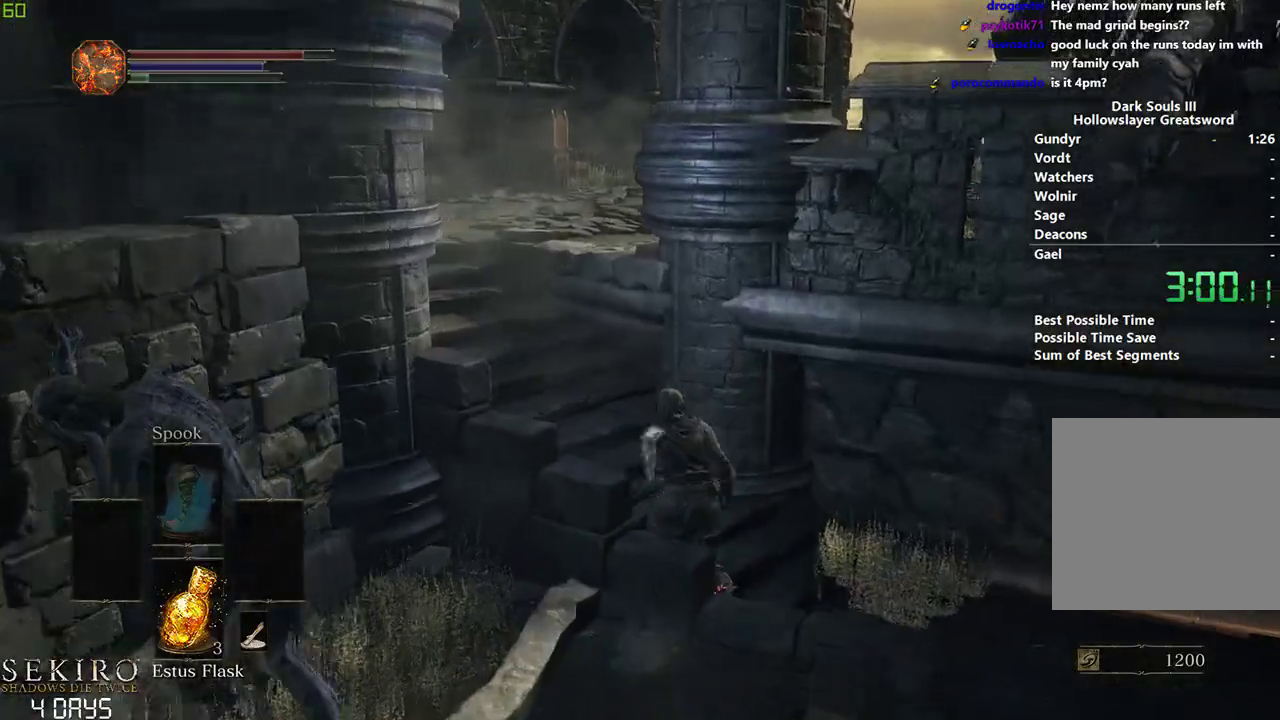
{"buttons": [], "left_stick": "left", "right_stick": "center", "events": []}
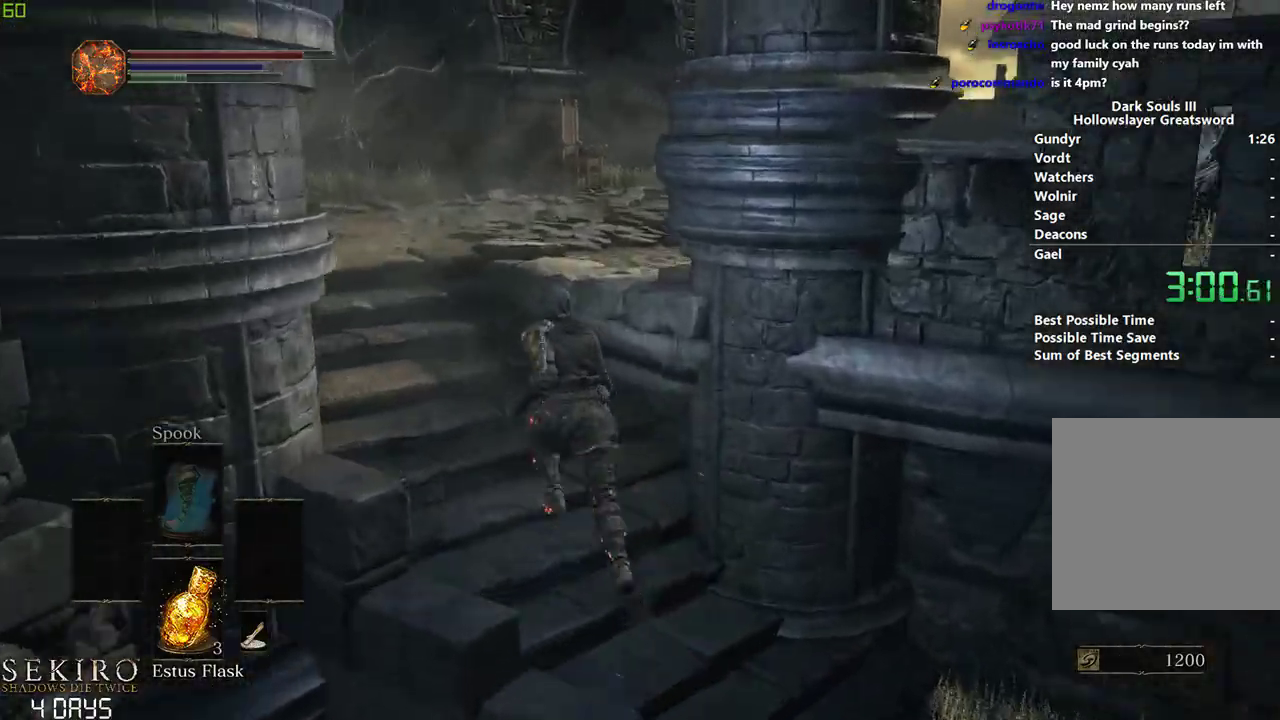
{"buttons": ["B"], "left_stick": "center", "right_stick": "down-right", "events": [[133, "left_stick", "center"], [267, "right_stick", "down-right"], [317, "B", "down"]]}
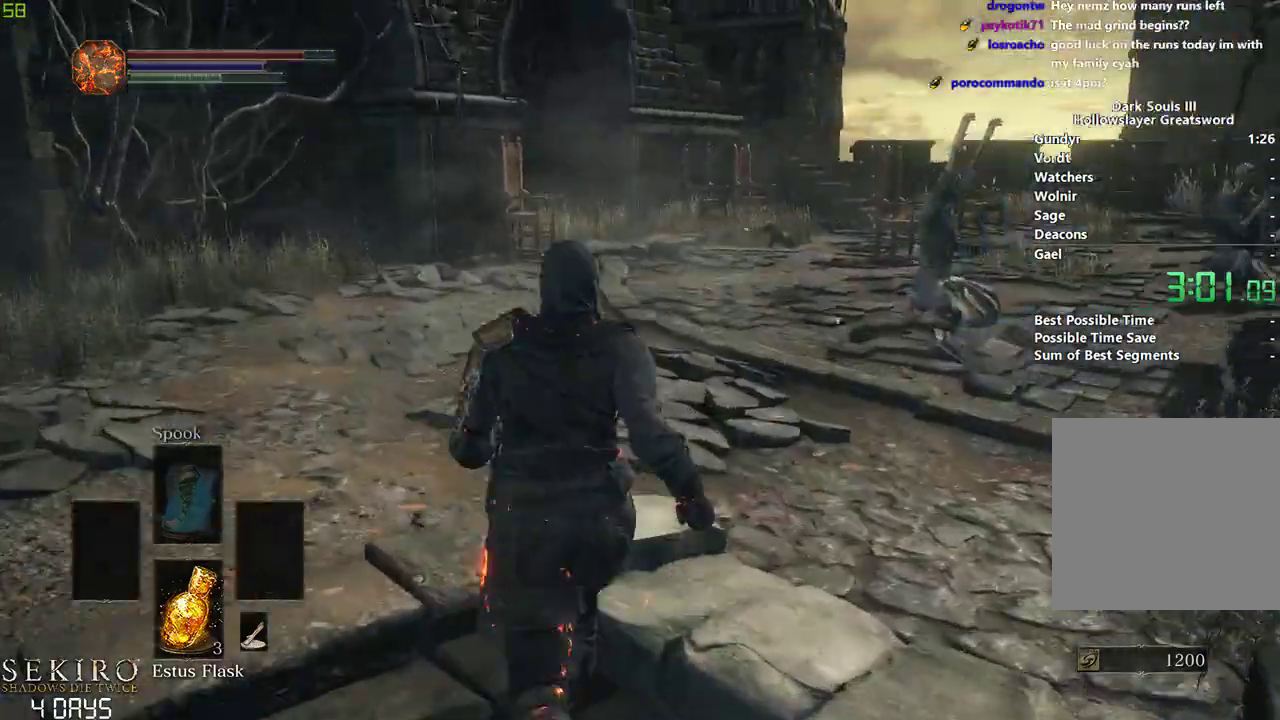
{"buttons": ["B"], "left_stick": "center", "right_stick": "down-right", "events": []}
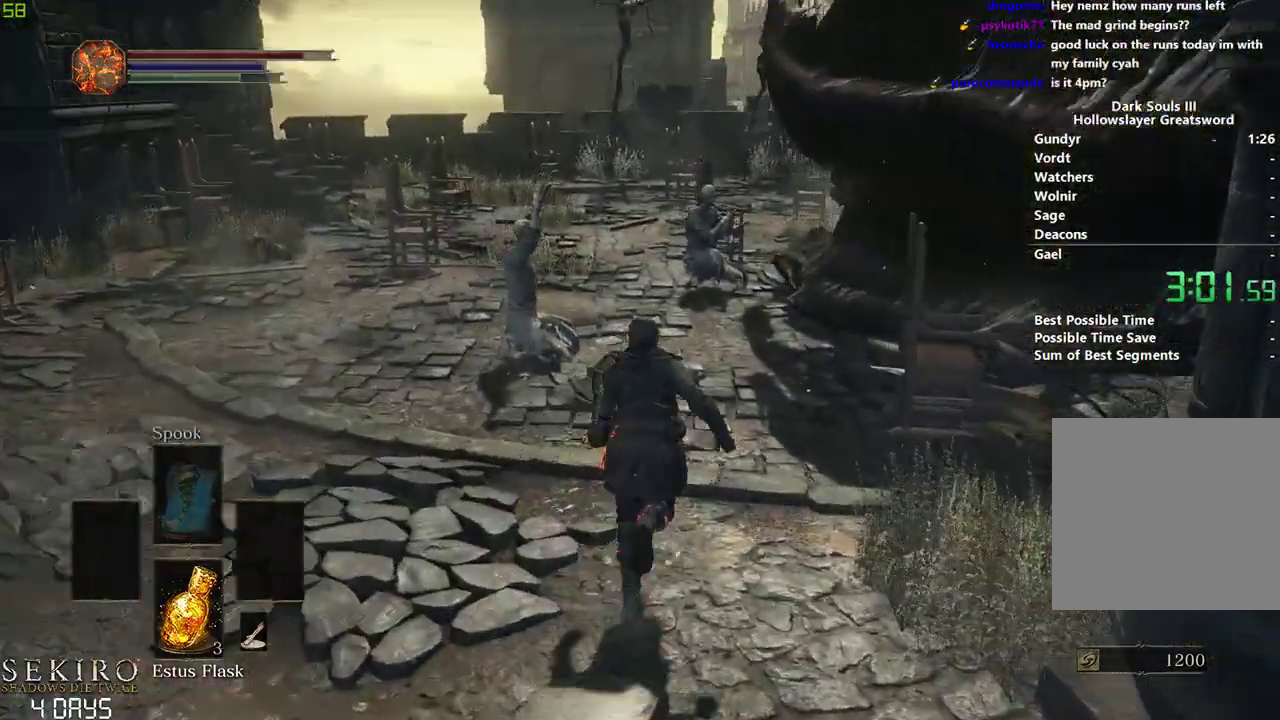
{"buttons": ["B"], "left_stick": "center", "right_stick": "down-right", "events": []}
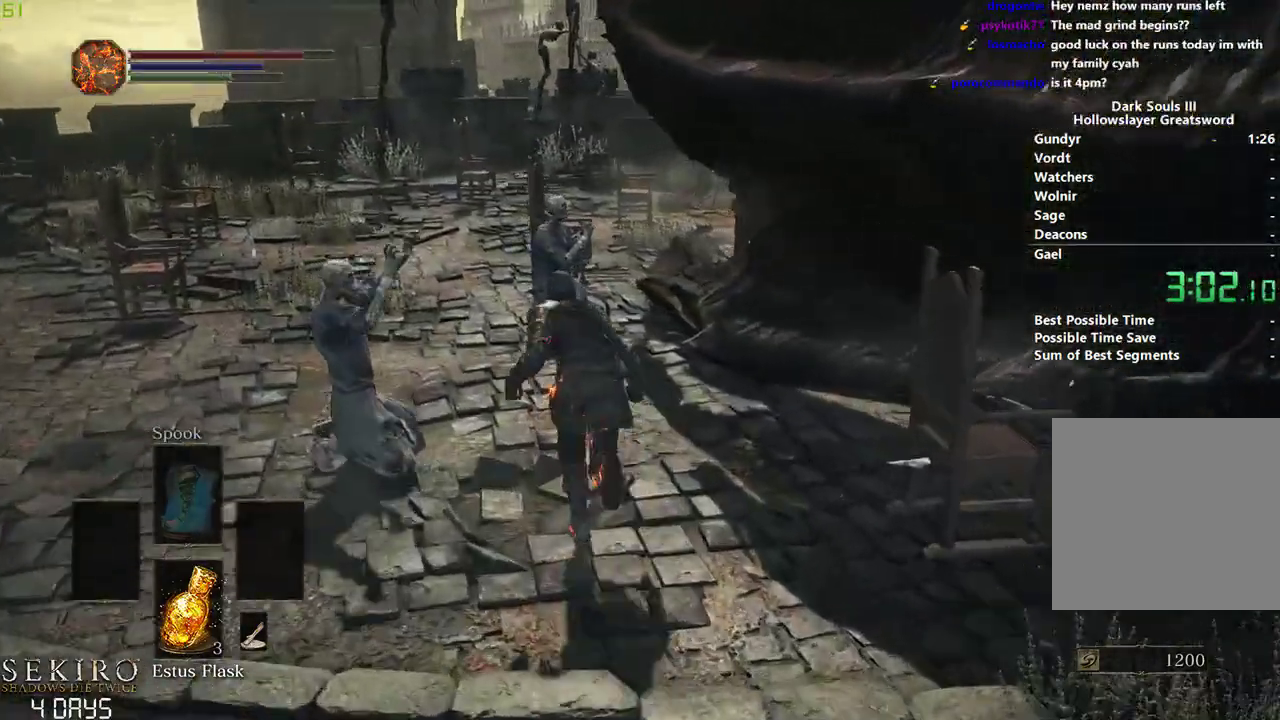
{"buttons": ["B"], "left_stick": "center", "right_stick": "down-right", "events": []}
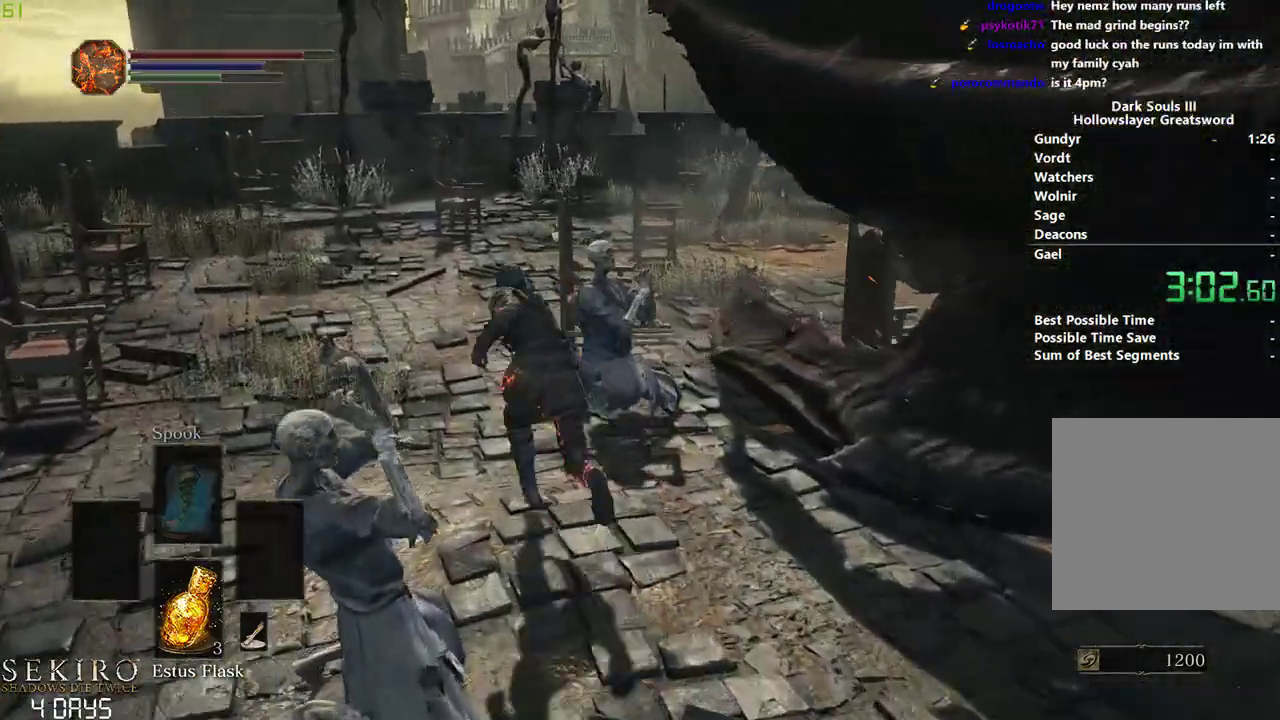
{"buttons": ["B"], "left_stick": "center", "right_stick": "right", "events": [[400, "right_stick", "right"]]}
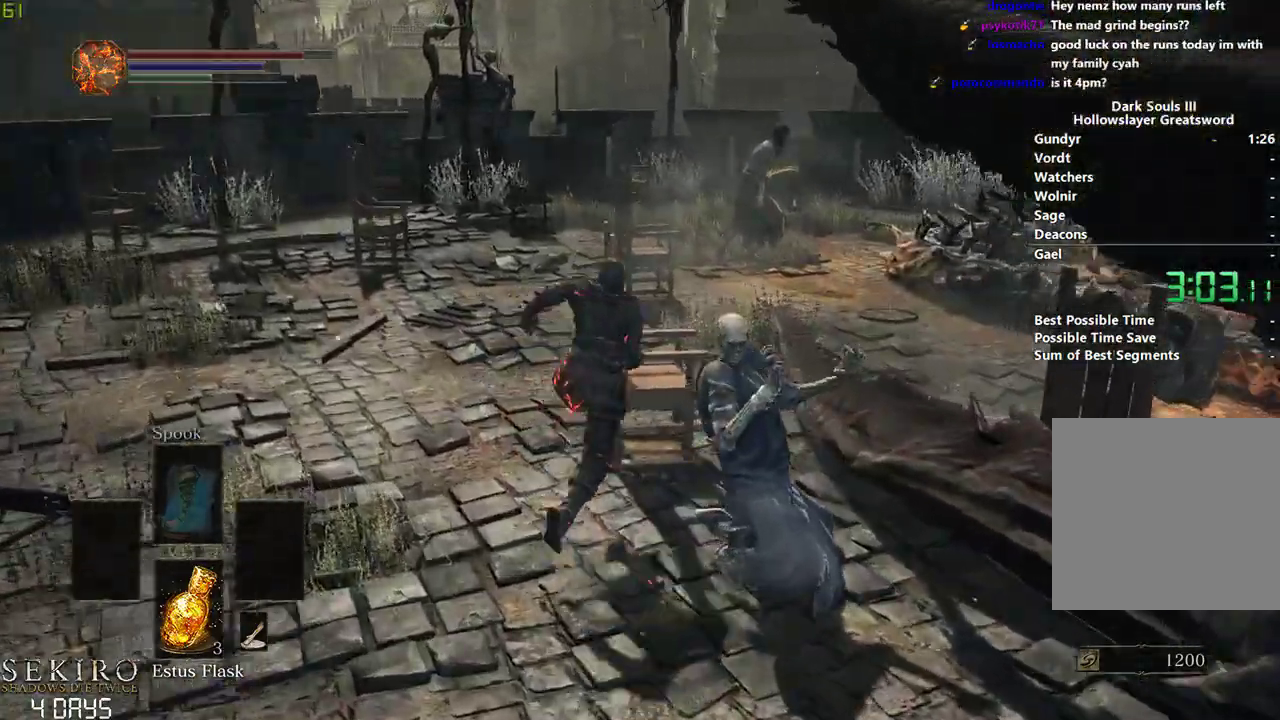
{"buttons": ["B"], "left_stick": "center", "right_stick": "right", "events": []}
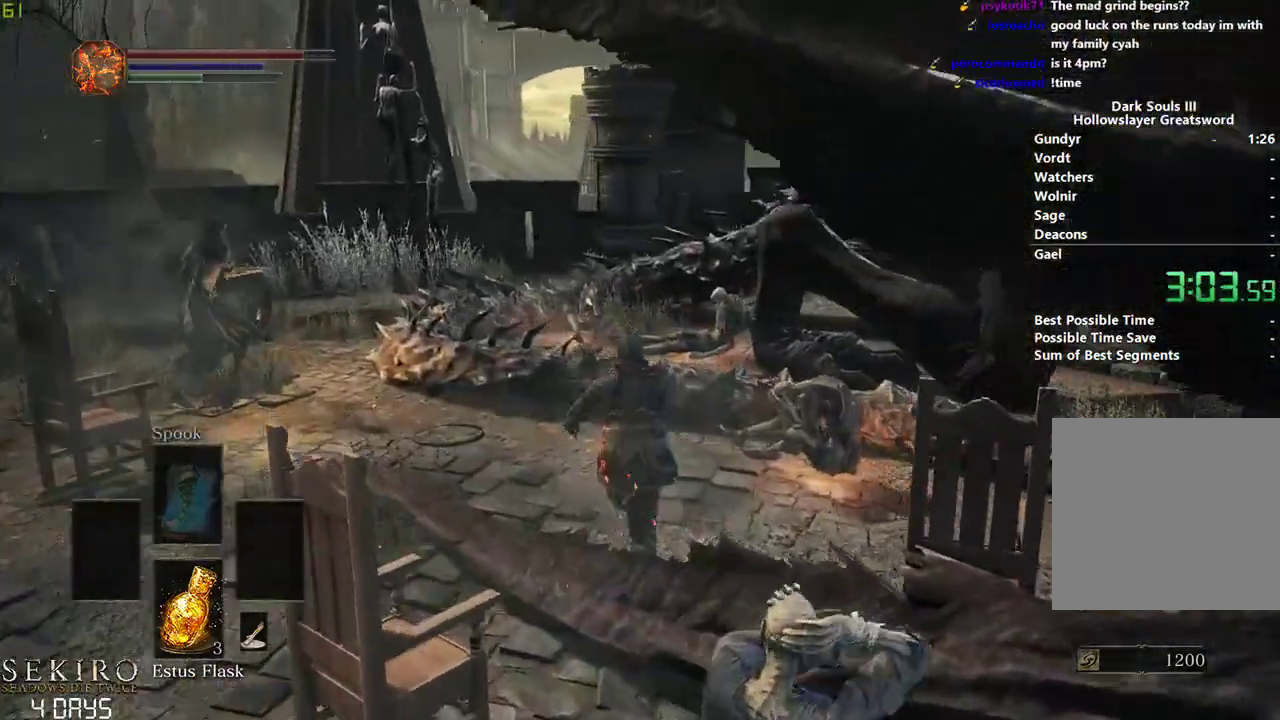
{"buttons": ["B"], "left_stick": "center", "right_stick": "right", "events": []}
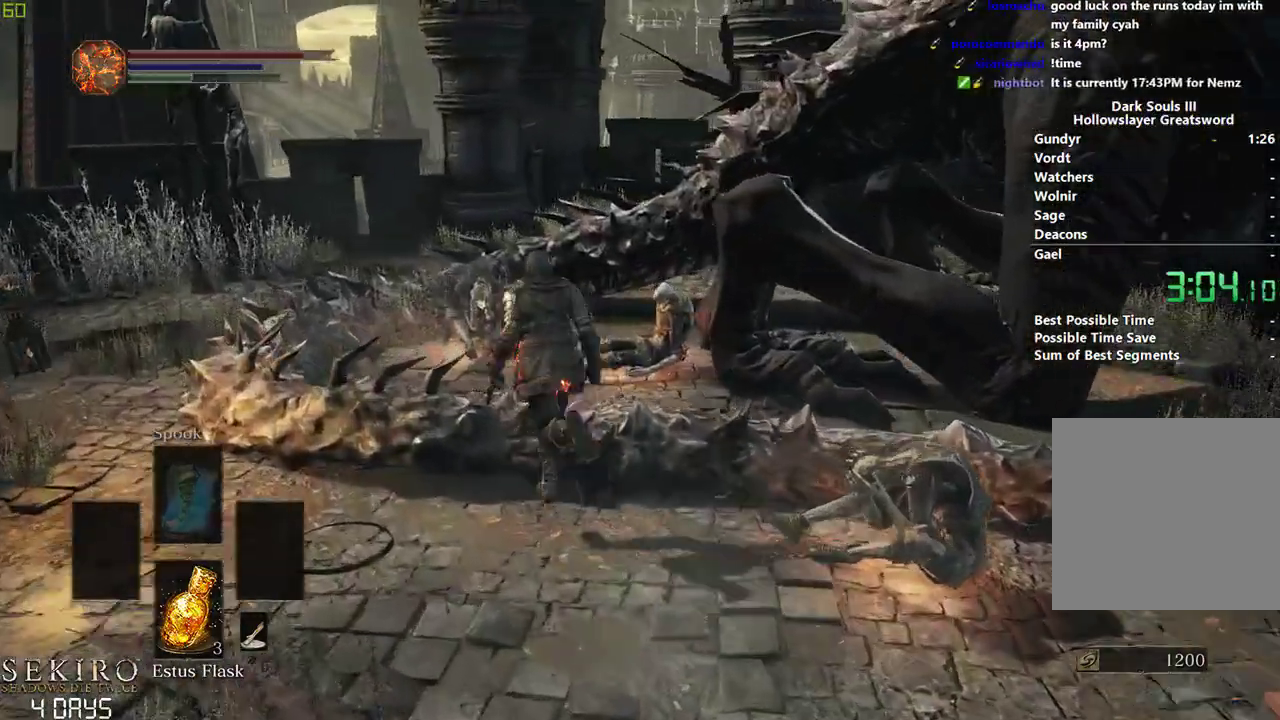
{"buttons": ["B"], "left_stick": "left", "right_stick": "right", "events": [[83, "left_stick", "left"]]}
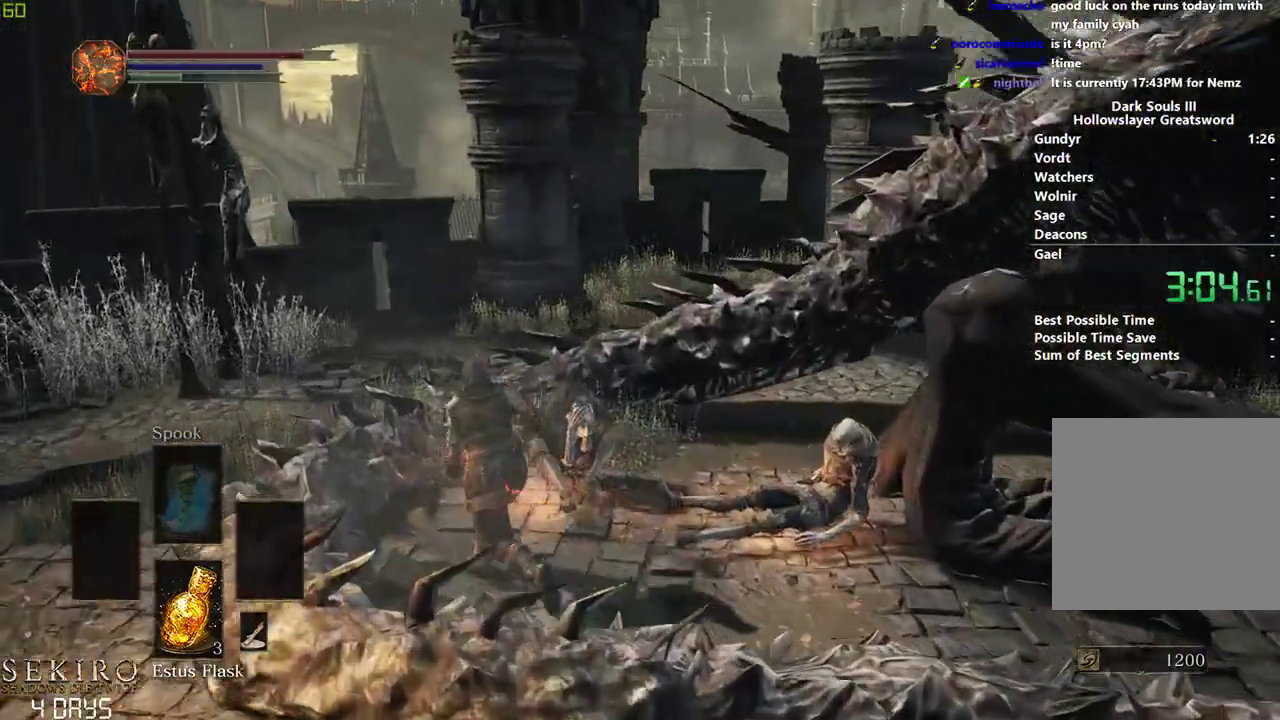
{"buttons": ["B"], "left_stick": "center", "right_stick": "right", "events": [[100, "left_stick", "center"]]}
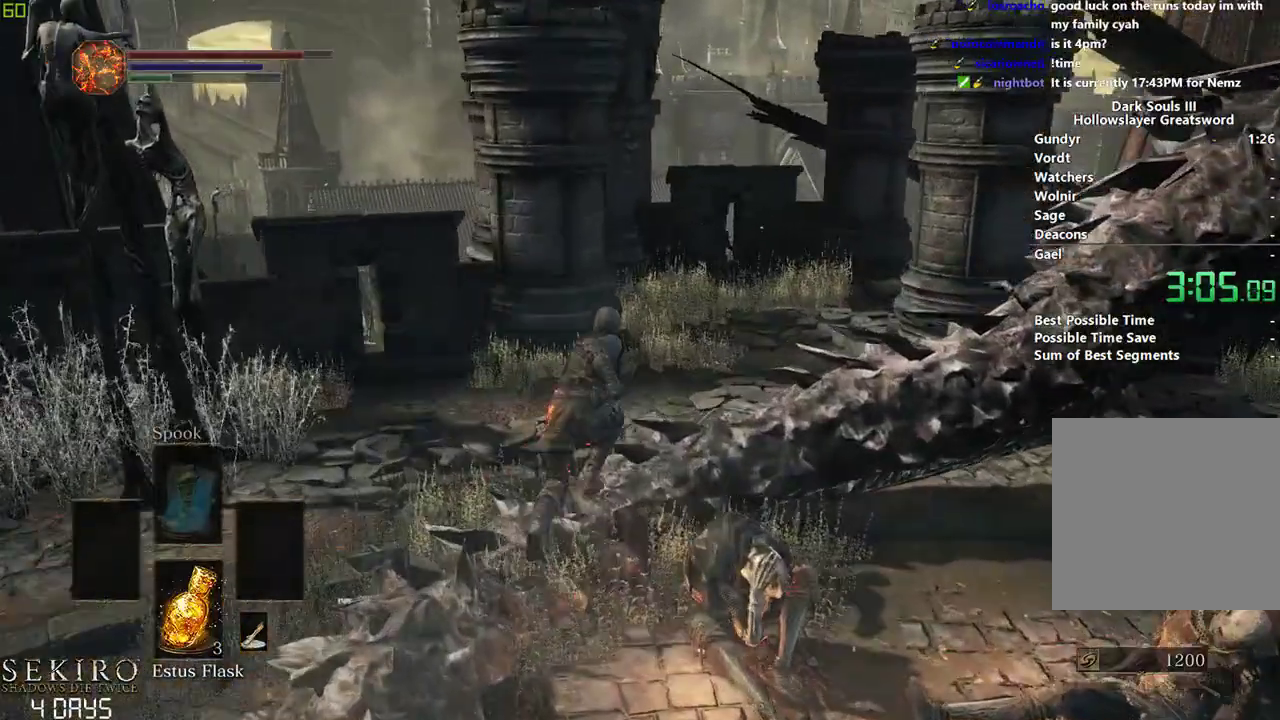
{"buttons": ["B"], "left_stick": "center", "right_stick": "down-right", "events": [[350, "right_stick", "down-right"]]}
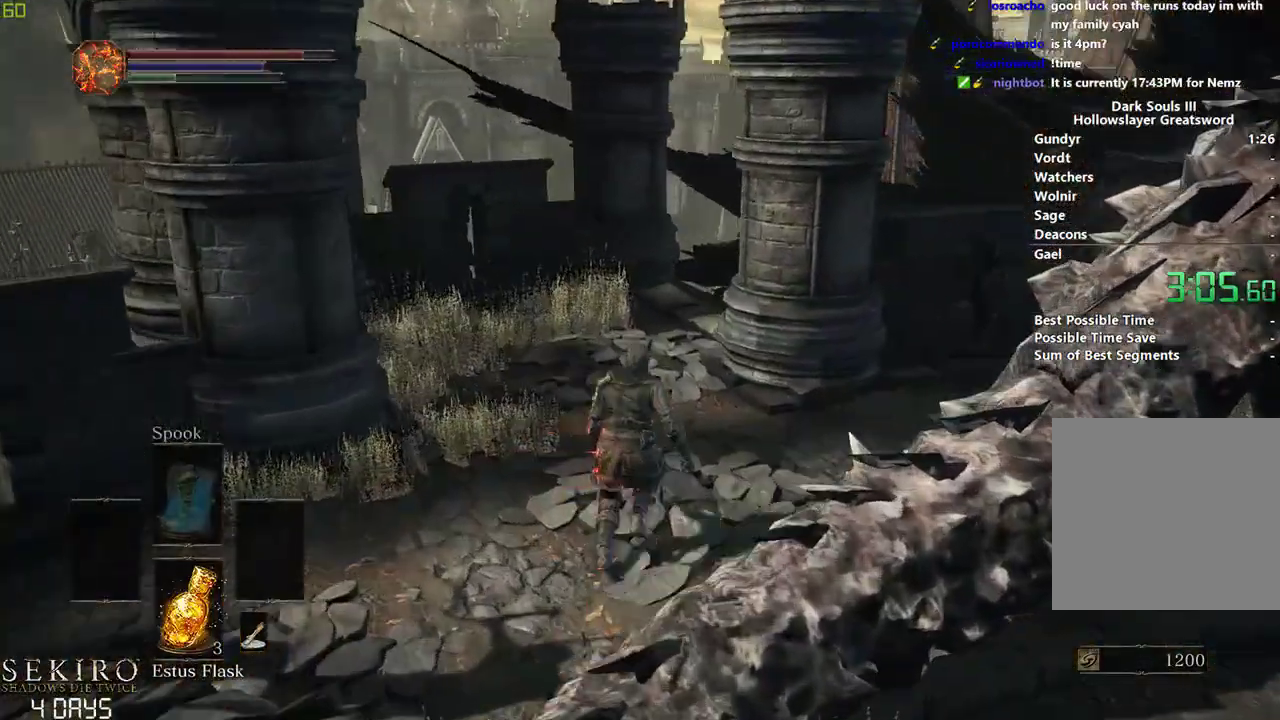
{"buttons": ["B"], "left_stick": "center", "right_stick": "down-right", "events": []}
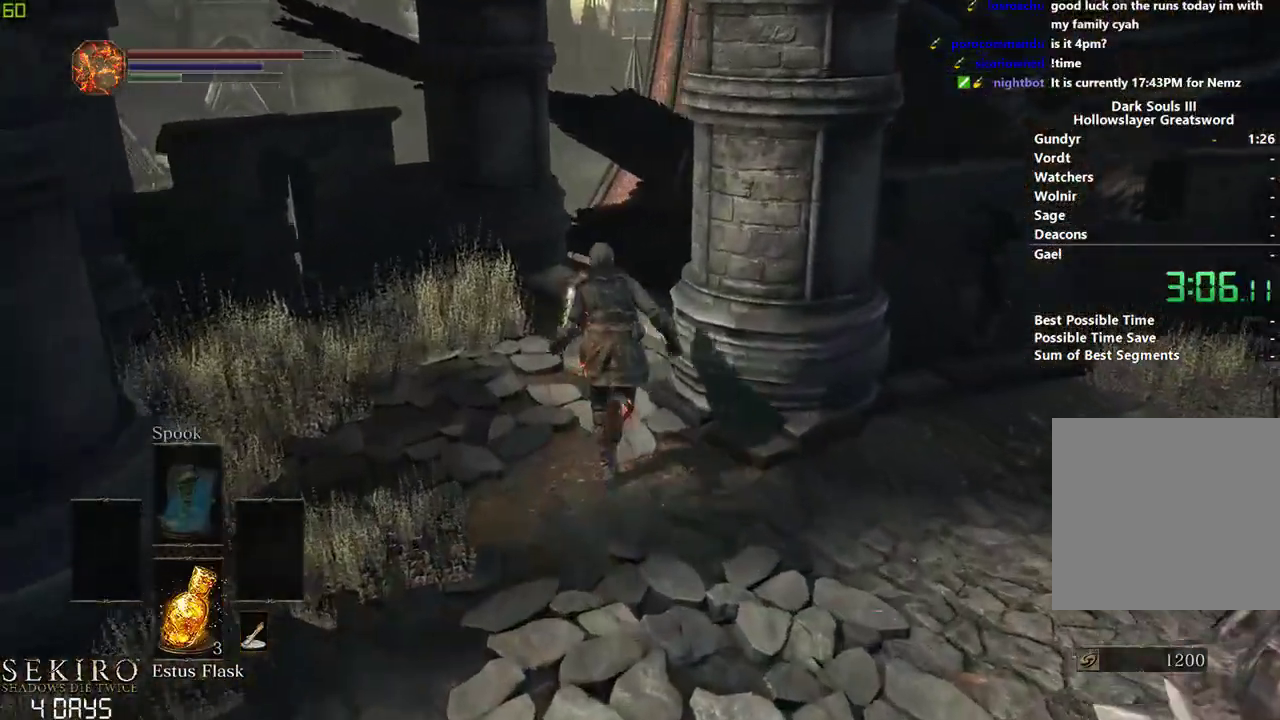
{"buttons": ["B"], "left_stick": "right", "right_stick": "down-right", "events": [[417, "left_stick", "right"]]}
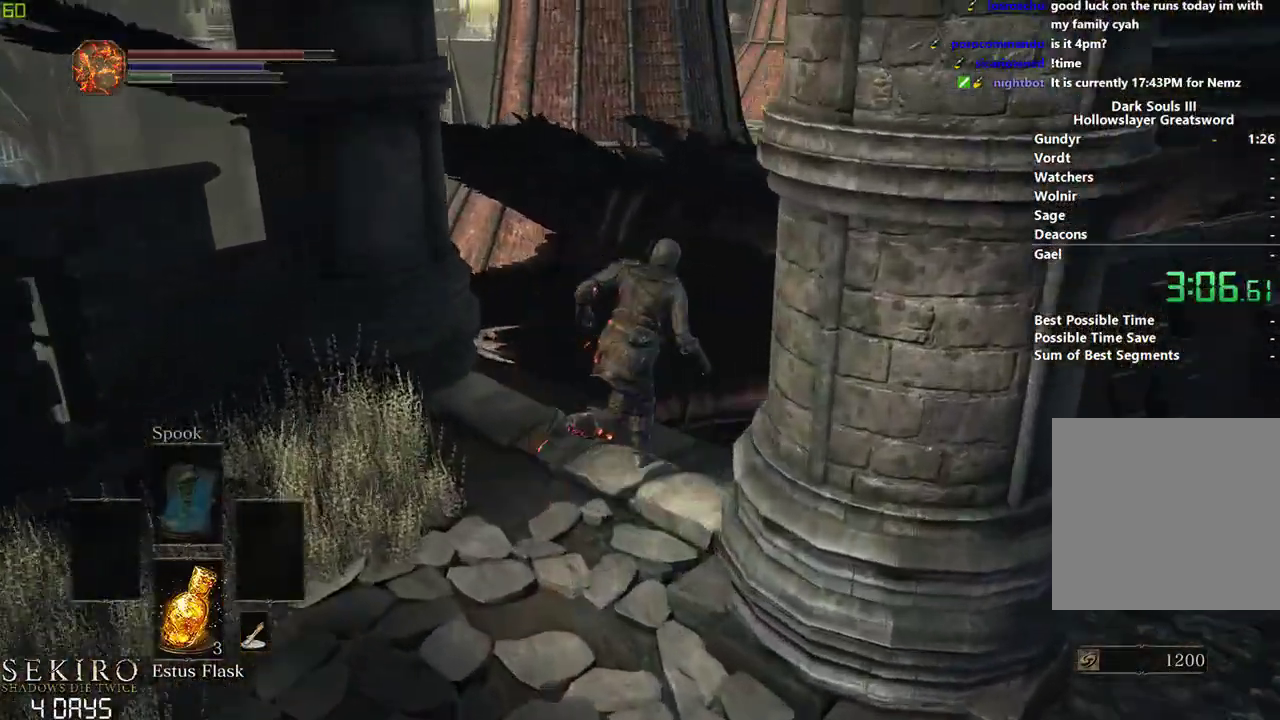
{"buttons": ["B"], "left_stick": "center", "right_stick": "down-right", "events": [[500, "left_stick", "center"]]}